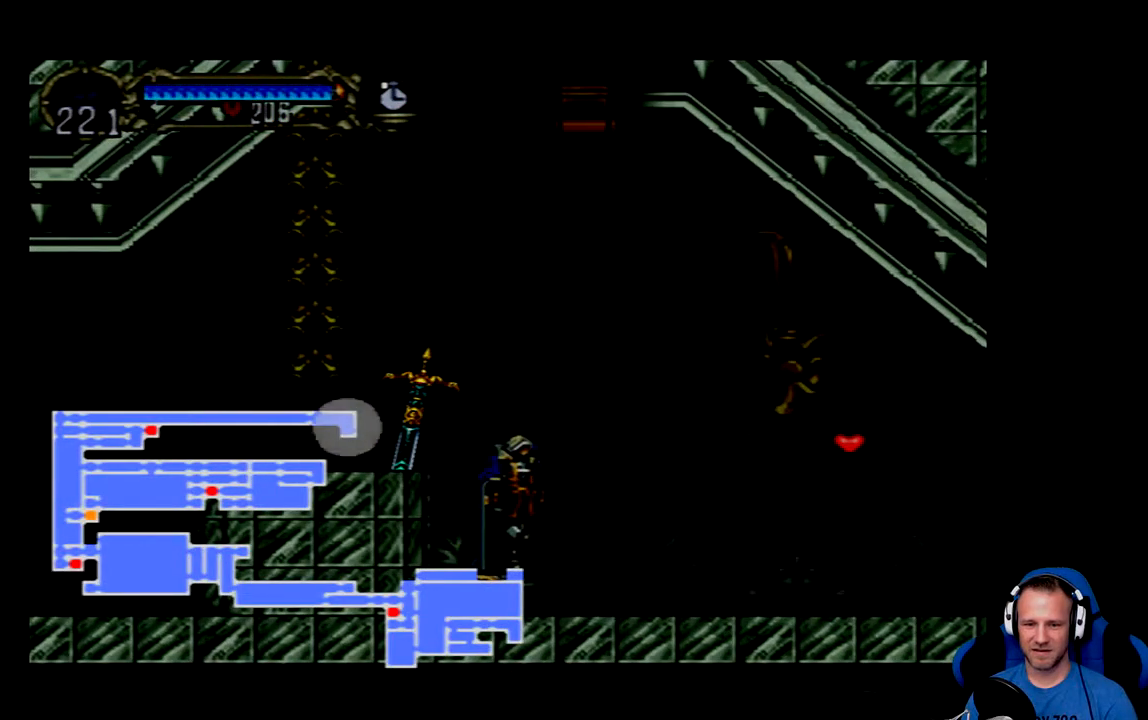
Gameplay with a controller (Xbox layout); each line is a JSON object with the inputs held at the frame after it (dt_ms = milliseconds from this image to that frame). "events" lists button and stick changes between this image and that frame as [ms after this image, input, new state], when the widget could be followed in between.
{"dt_ms": 985, "buttons": ["DPAD_RIGHT"], "left_stick": "center", "right_stick": "center"}
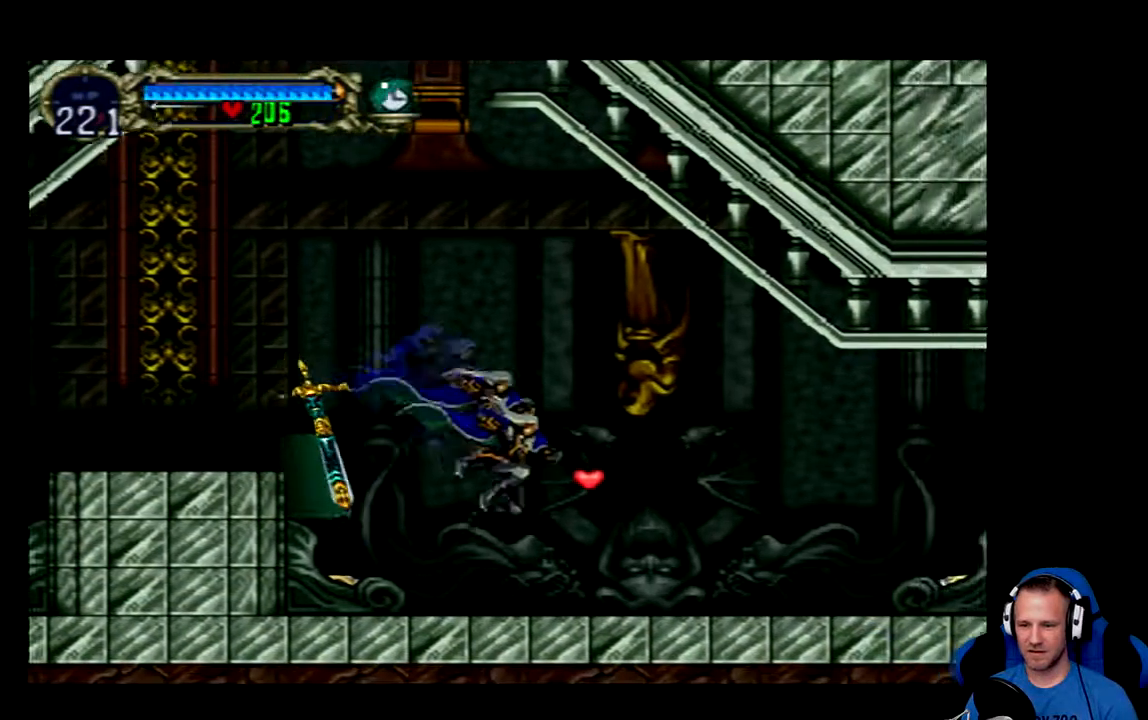
{"dt_ms": 500, "buttons": ["DPAD_RIGHT"], "left_stick": "center", "right_stick": "center", "events": [[200, "A", "down"], [400, "A", "up"]]}
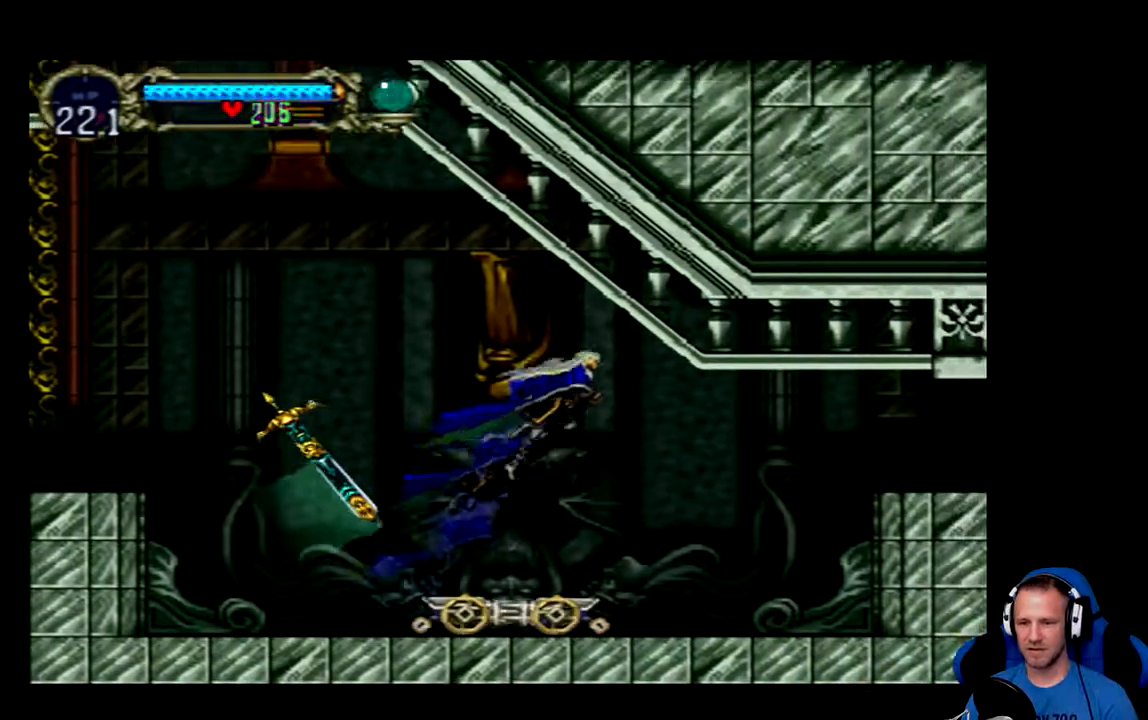
{"dt_ms": 501, "buttons": ["DPAD_RIGHT"], "left_stick": "center", "right_stick": "center"}
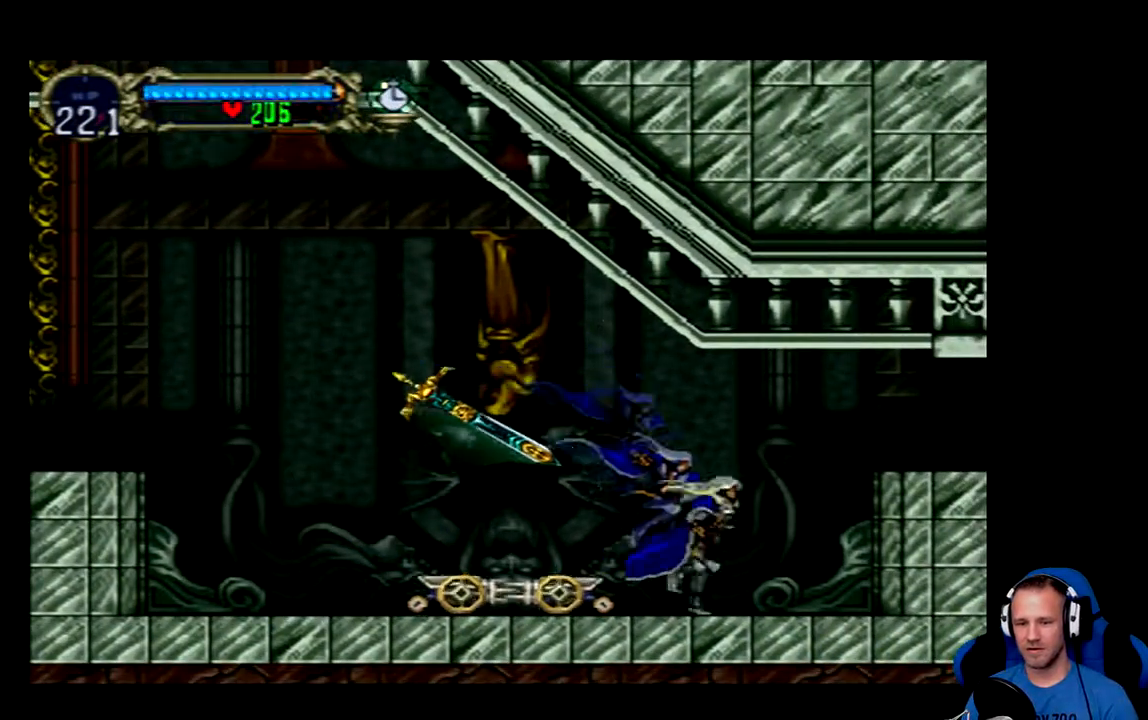
{"dt_ms": 500, "buttons": ["A", "DPAD_RIGHT"], "left_stick": "center", "right_stick": "center", "events": [[16, "A", "down"], [350, "A", "up"], [483, "A", "down"]]}
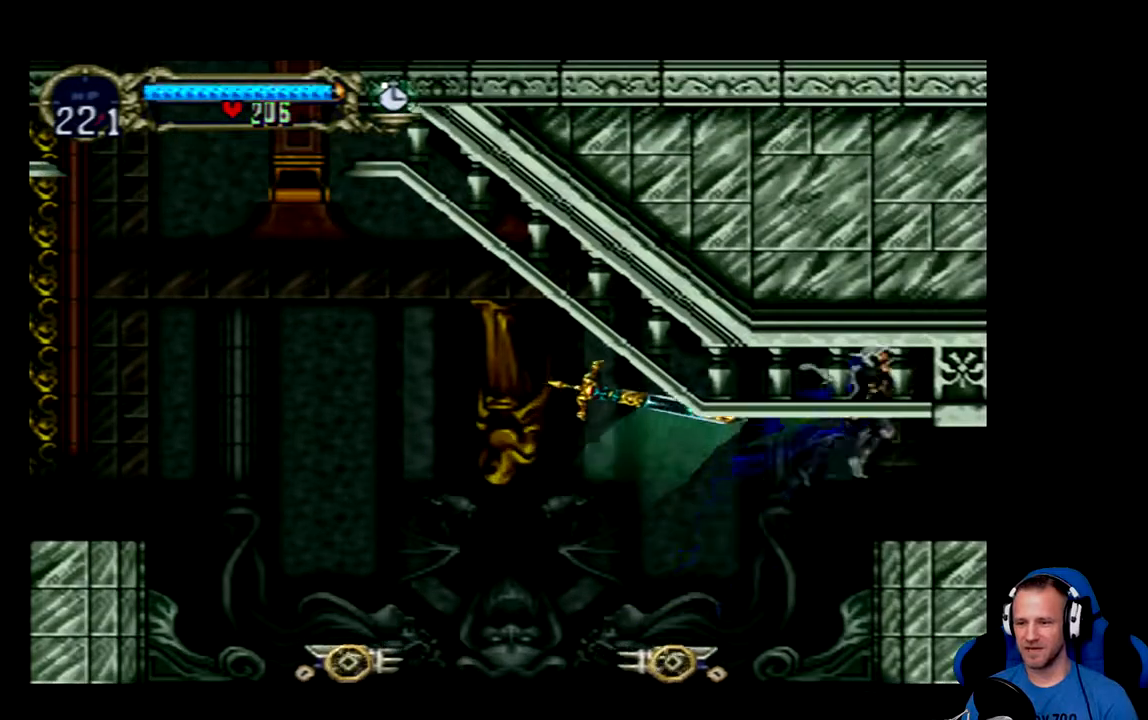
{"dt_ms": 500, "buttons": ["DPAD_RIGHT"], "left_stick": "center", "right_stick": "center", "events": [[117, "A", "up"]]}
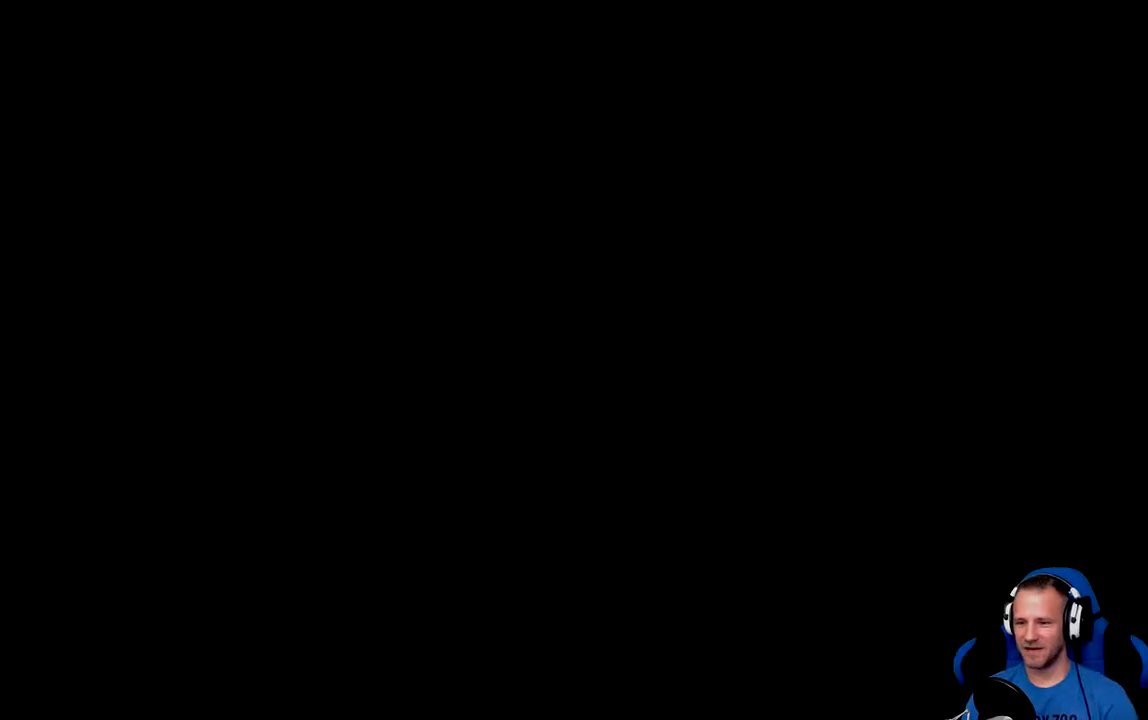
{"dt_ms": 501, "buttons": [], "left_stick": "center", "right_stick": "center", "events": [[217, "DPAD_RIGHT", "up"]]}
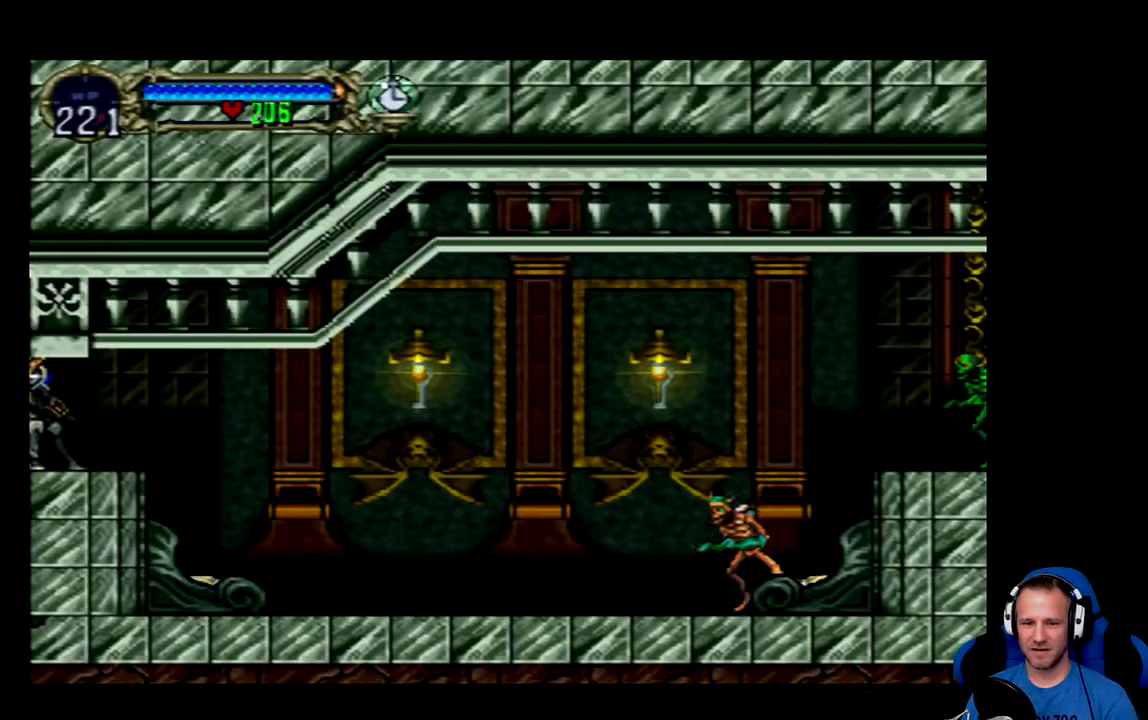
{"dt_ms": 501, "buttons": ["DPAD_RIGHT"], "left_stick": "center", "right_stick": "center", "events": [[300, "DPAD_RIGHT", "down"]]}
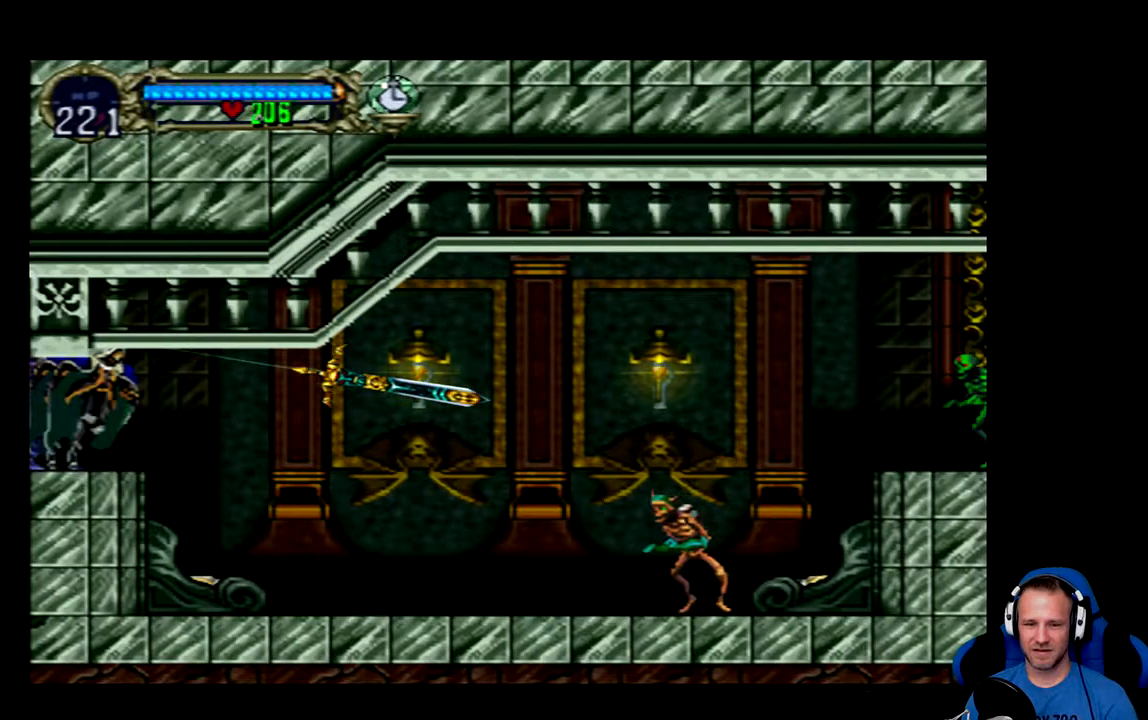
{"dt_ms": 500, "buttons": [], "left_stick": "center", "right_stick": "center", "events": [[200, "DPAD_RIGHT", "up"]]}